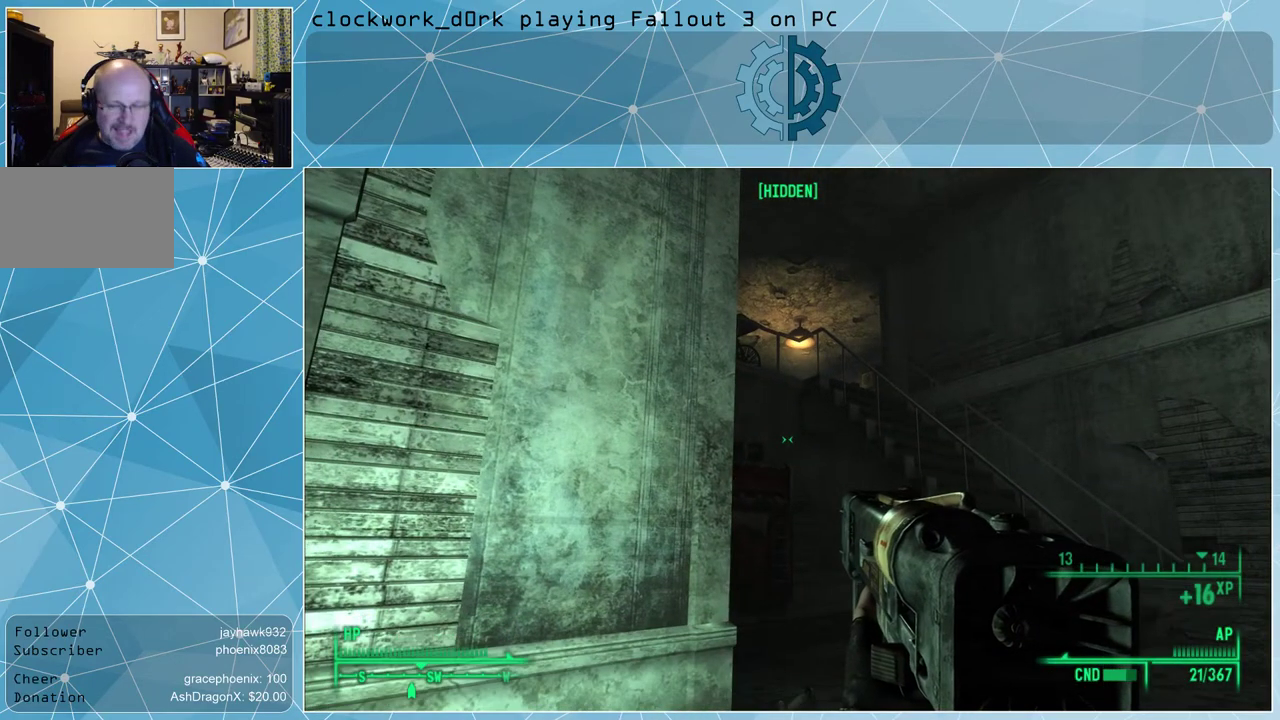
Gameplay with keyboard and mouse; each line is a JSON object with the keys and mouse buttons held at the frame after it. "events" lists presses ("down") and releases ("up") of "1", "2", "3", "4", "5", "a", "alt", "c", "ctrl", "d", "e", "f", "q", "r", "s", "shift", "space", "tab", "v", "w", "x", "z", "mouse_left", "mouse_middle", "mouse_right", "mouse_wheel_up" and "mouse_wheel_down" between this image and that frame as [ms after this image, input, new state], when the widget could be followed in between. "mouse_left", "mouse_middle", "mouse_right", "mouse_wheel_up", "mouse_wheel_down" = the "left", "middle", "right", "wheel_up", "wheel_down" buttons of the "mouse" list. No other keys are recorded. Not read: mouse_move.
{"keys": ["a"], "mouse": [], "events": [[433, "a", "down"]]}
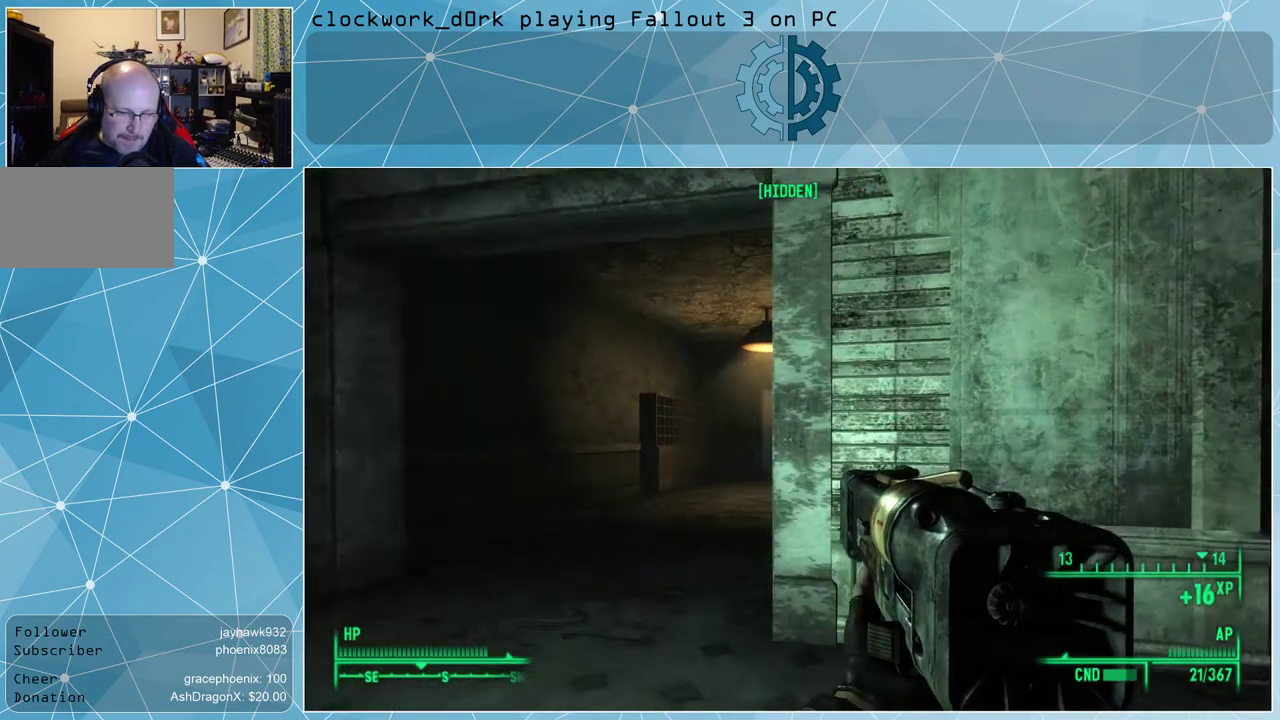
{"keys": ["a", "w"], "mouse": [], "events": [[67, "w", "down"]]}
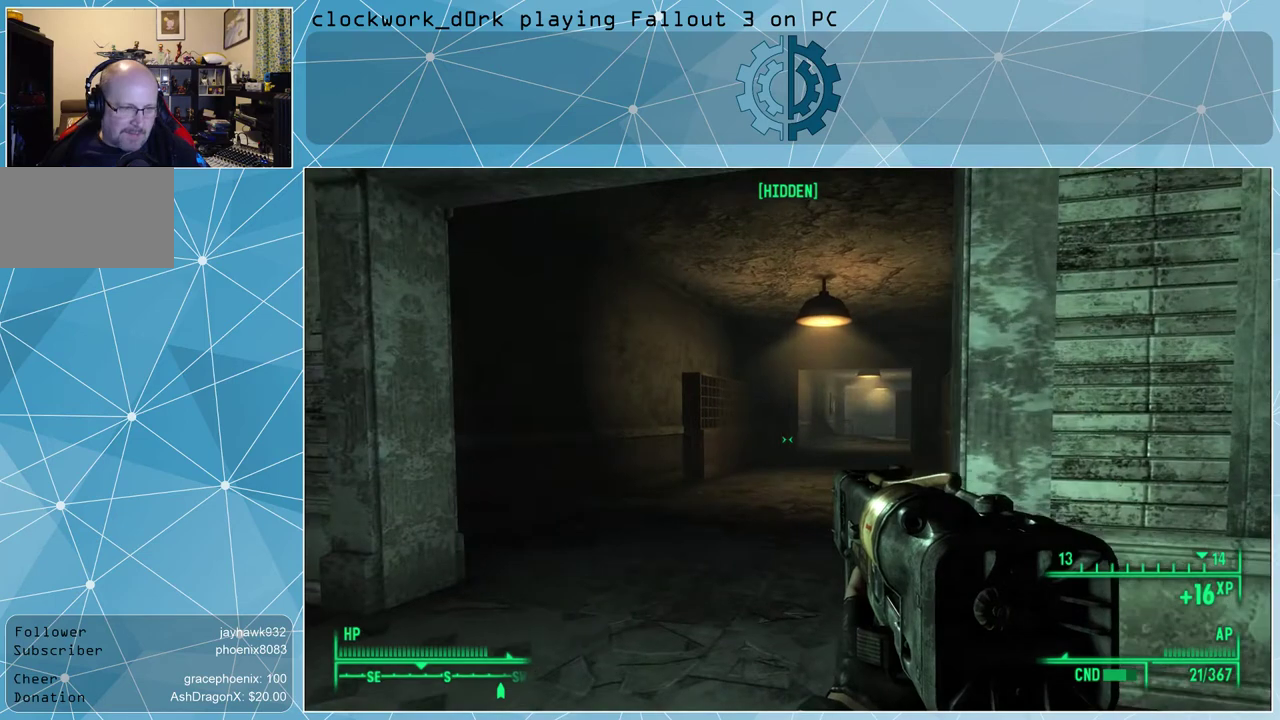
{"keys": ["w"], "mouse": [], "events": [[267, "a", "up"]]}
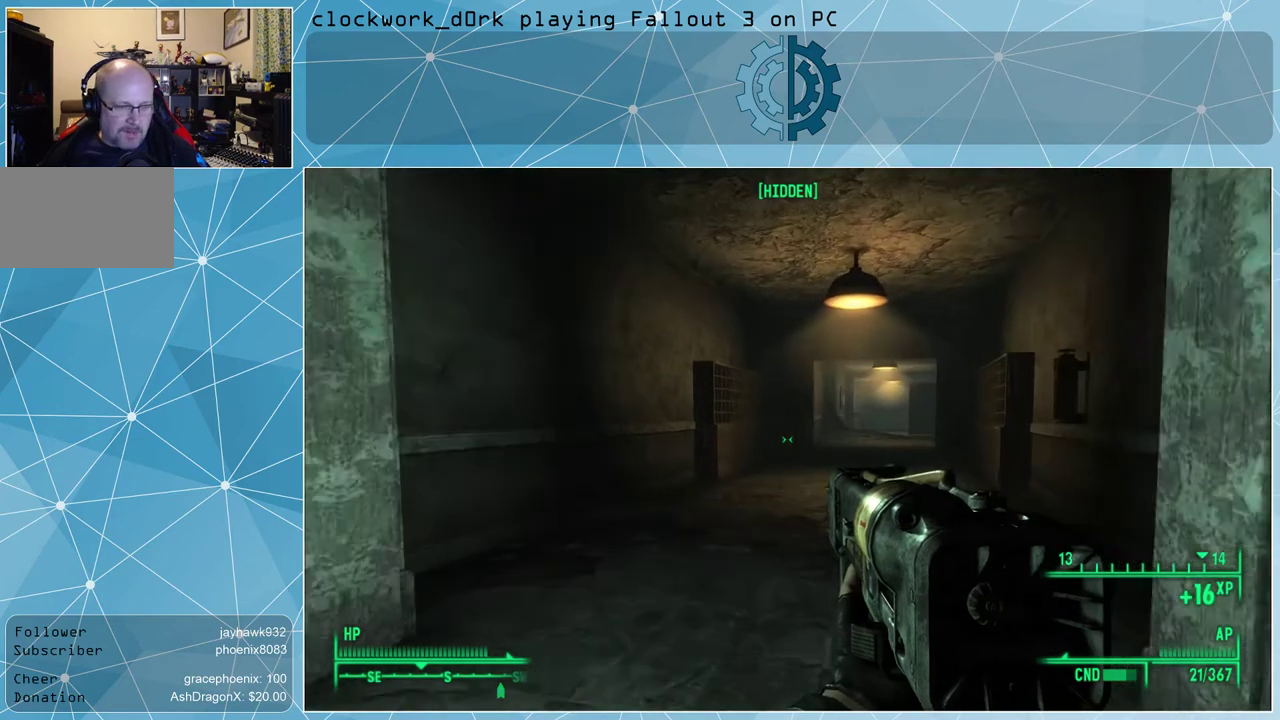
{"keys": [], "mouse": [], "events": [[167, "a", "down"], [433, "a", "up"], [467, "w", "up"]]}
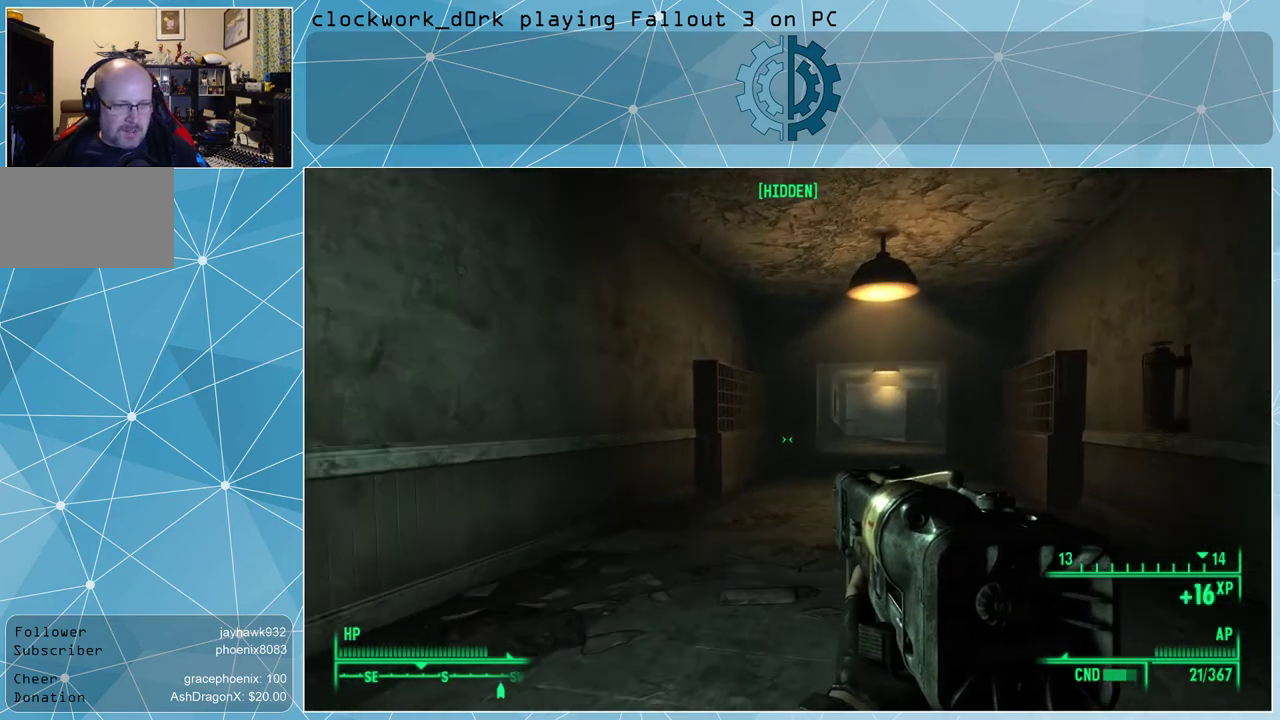
{"keys": [], "mouse": [], "events": []}
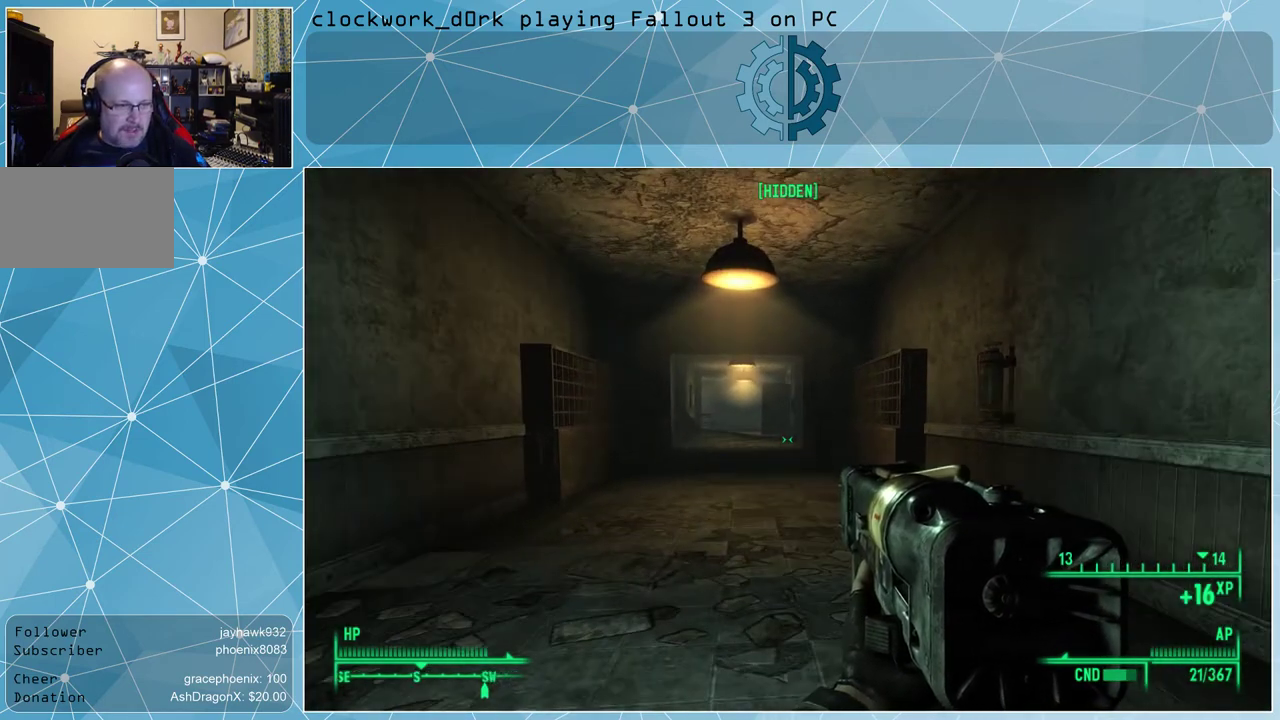
{"keys": [], "mouse": [], "events": [[433, "tab", "down"], [467, "tab", "up"]]}